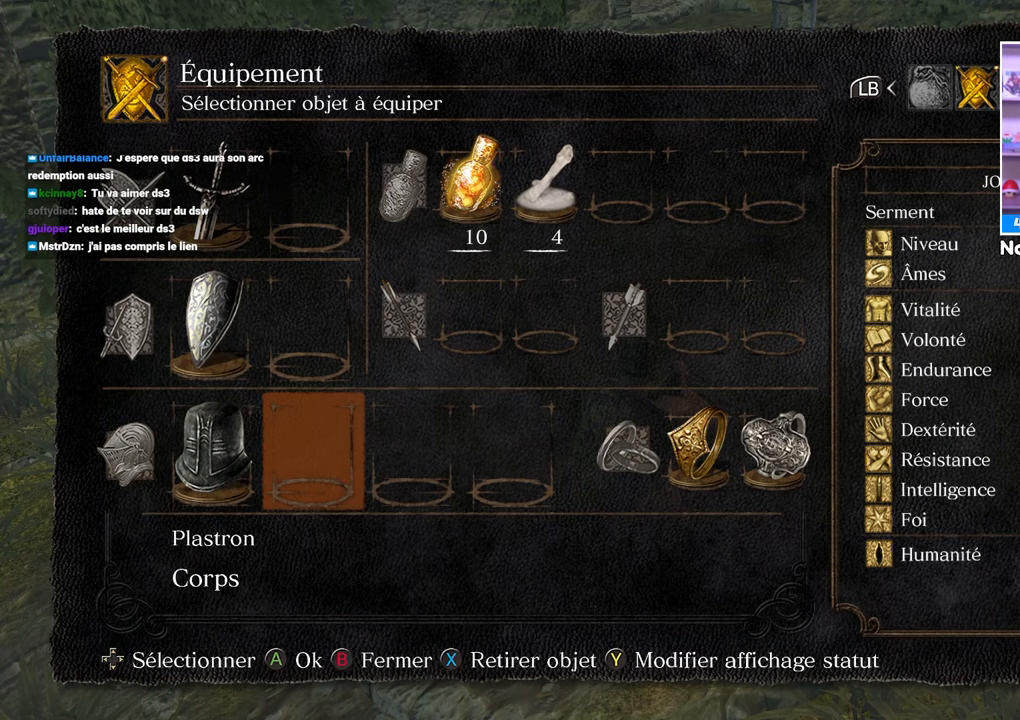
Gameplay with a controller (Xbox layout); each line is a JSON object with the inputs held at the frame after it. "button_events" lists button changes between this image and that frame as [ms after this image, input, new state], when the widget could be followed in between (sticks are given only as held states). Not read: L3 R3.
{"buttons": [], "left_stick": "center", "right_stick": "center", "button_events": [[67, "DPAD_RIGHT", "up"], [100, "A", "down"], [183, "A", "up"], [317, "DPAD_UP", "down"], [433, "DPAD_UP", "up"]]}
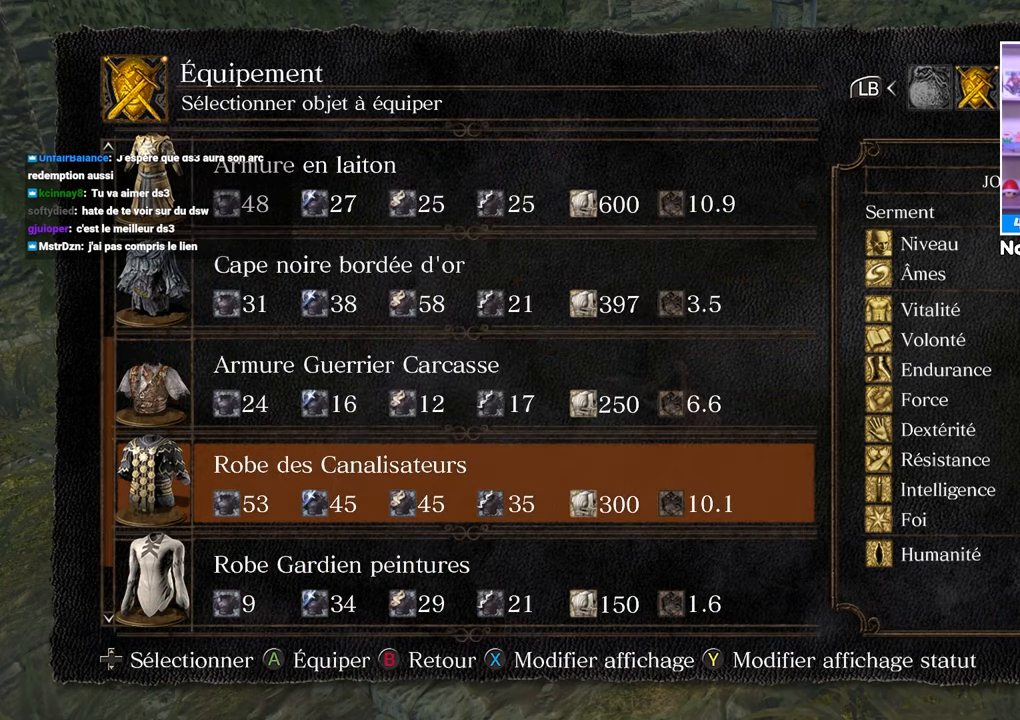
{"buttons": [], "left_stick": "center", "right_stick": "center", "button_events": [[317, "DPAD_DOWN", "down"], [400, "DPAD_DOWN", "up"]]}
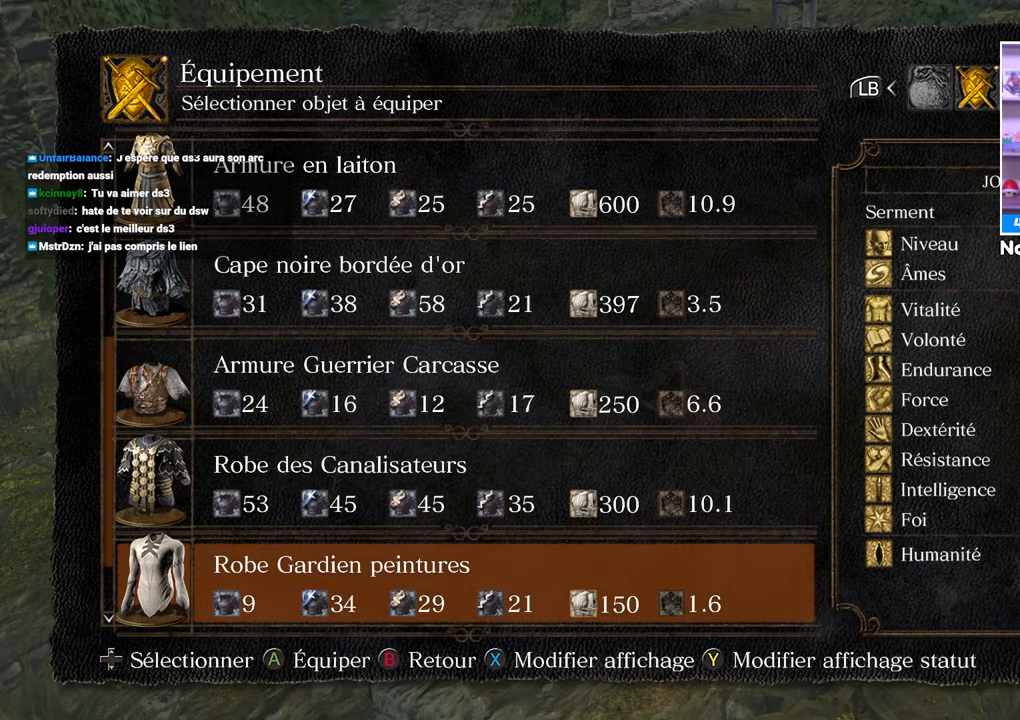
{"buttons": [], "left_stick": "center", "right_stick": "center", "button_events": [[183, "DPAD_UP", "down"], [283, "DPAD_UP", "up"]]}
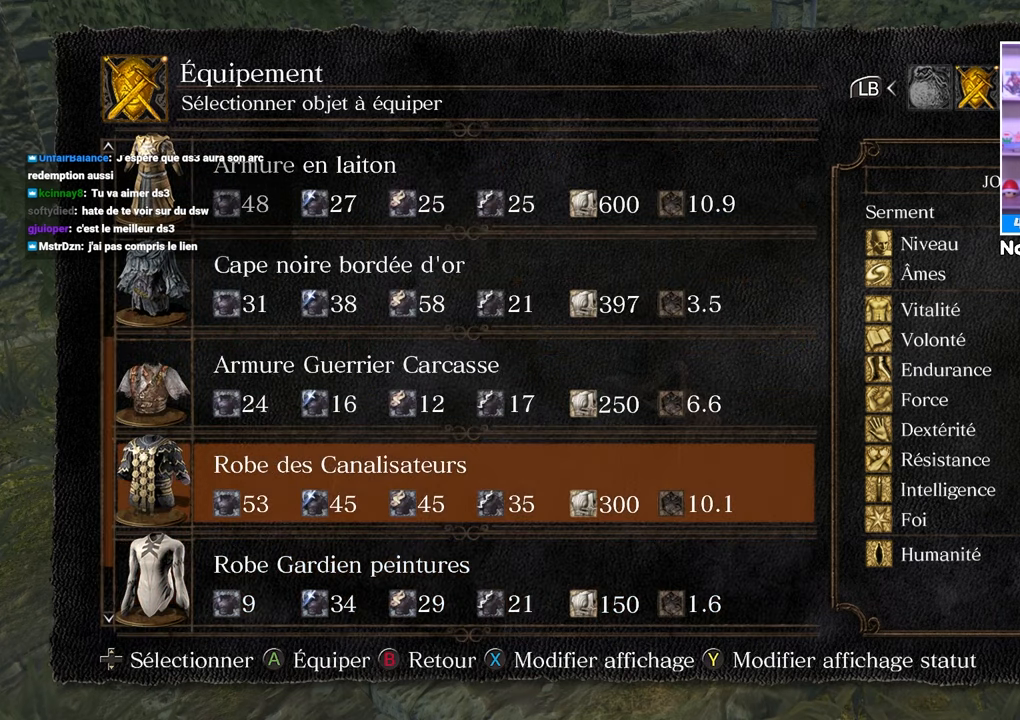
{"buttons": ["DPAD_DOWN"], "left_stick": "center", "right_stick": "center", "button_events": [[133, "DPAD_DOWN", "down"]]}
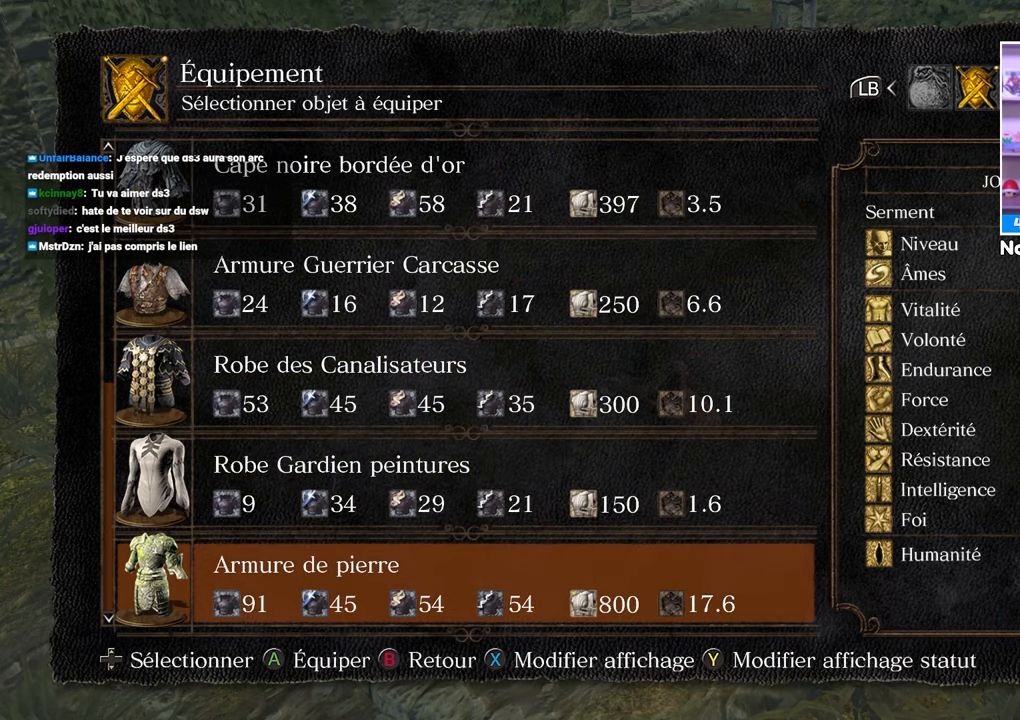
{"buttons": ["DPAD_DOWN"], "left_stick": "center", "right_stick": "center", "button_events": [[50, "DPAD_DOWN", "up"], [183, "DPAD_DOWN", "down"]]}
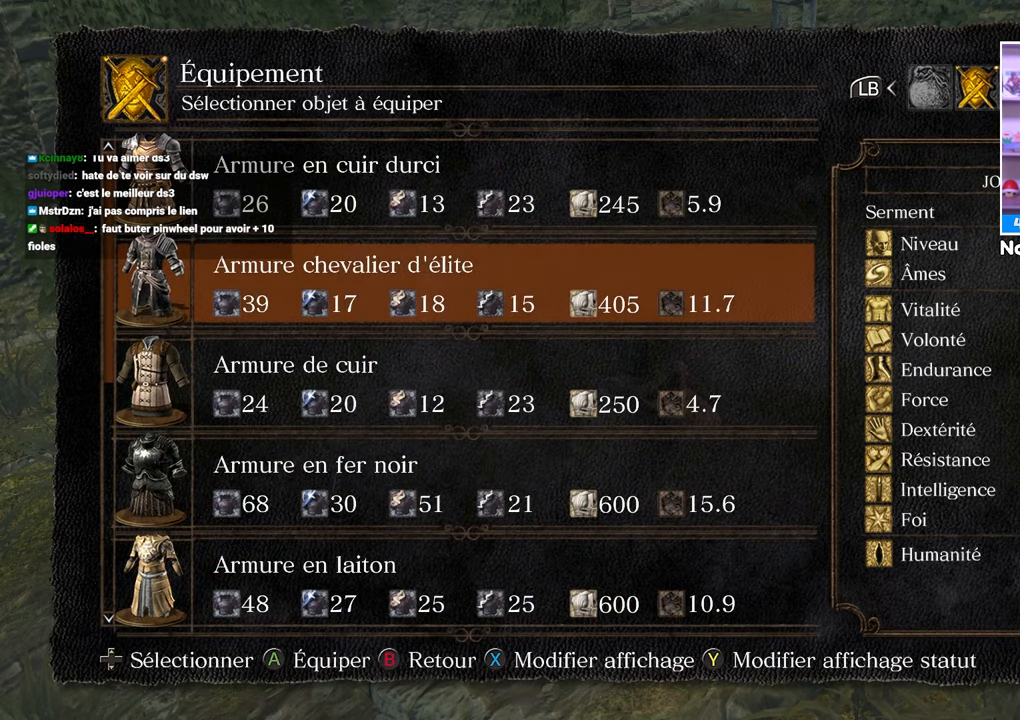
{"buttons": [], "left_stick": "center", "right_stick": "center", "button_events": [[100, "DPAD_DOWN", "up"], [317, "DPAD_UP", "down"], [450, "DPAD_UP", "up"]]}
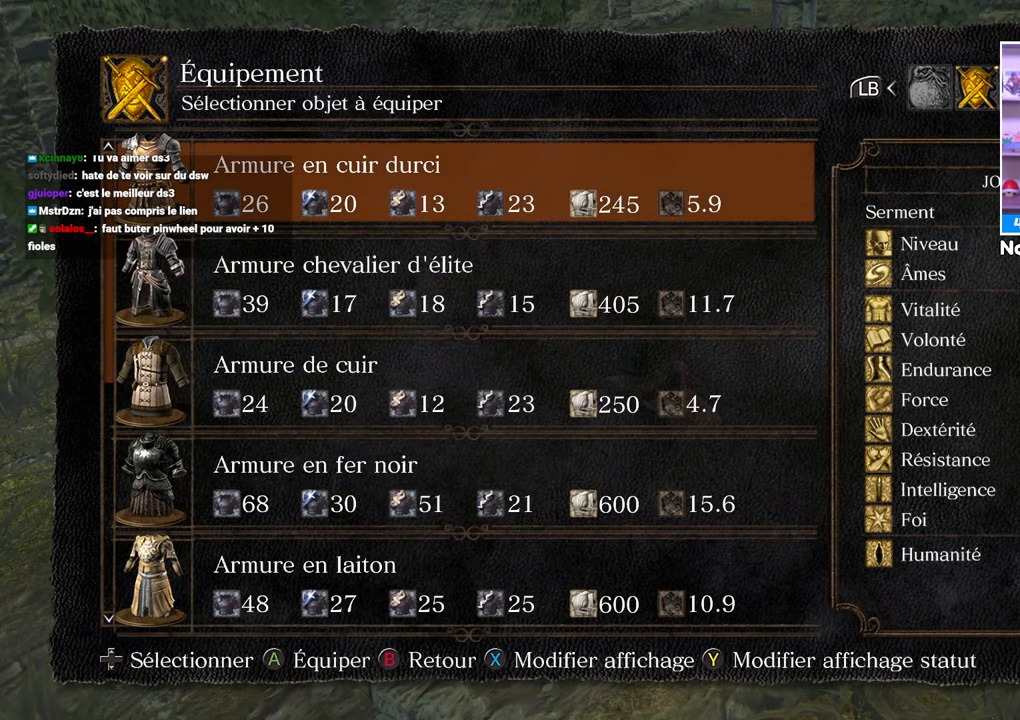
{"buttons": ["DPAD_UP"], "left_stick": "center", "right_stick": "center", "button_events": [[433, "DPAD_UP", "down"]]}
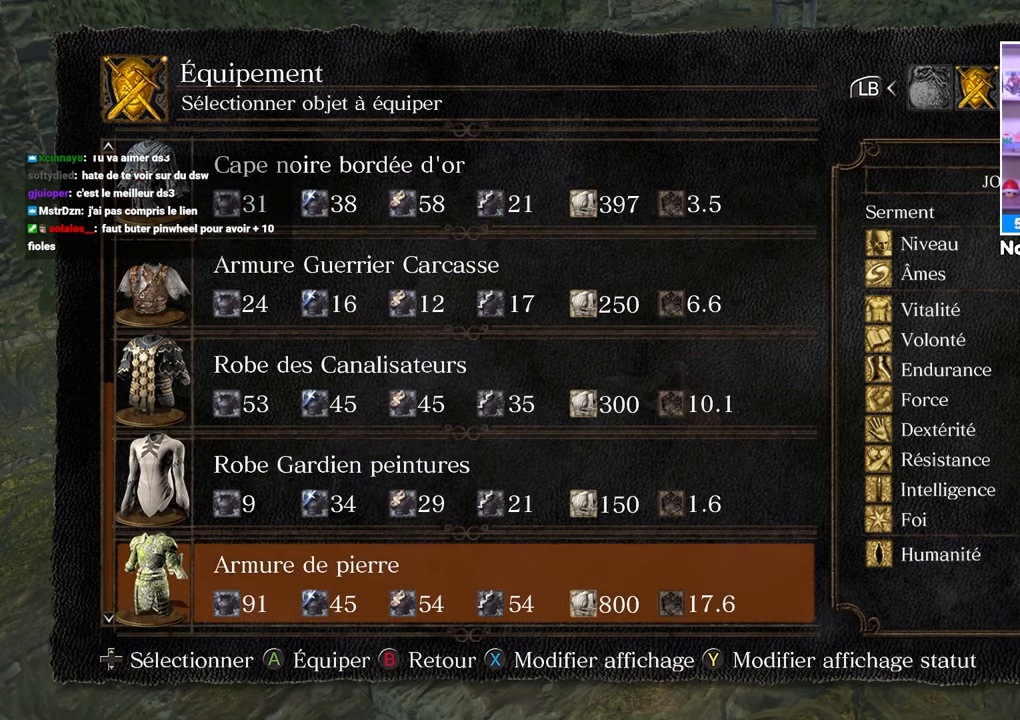
{"buttons": [], "left_stick": "center", "right_stick": "center", "button_events": [[33, "DPAD_UP", "up"], [100, "DPAD_UP", "down"], [200, "DPAD_UP", "up"]]}
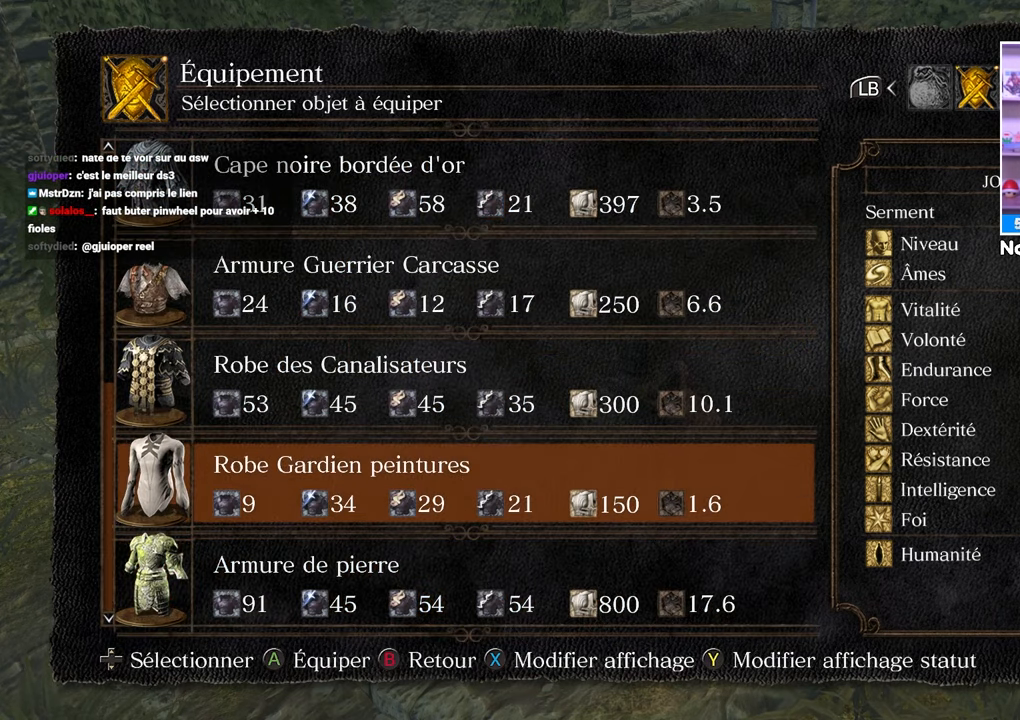
{"buttons": ["DPAD_UP"], "left_stick": "center", "right_stick": "center", "button_events": [[483, "DPAD_UP", "down"]]}
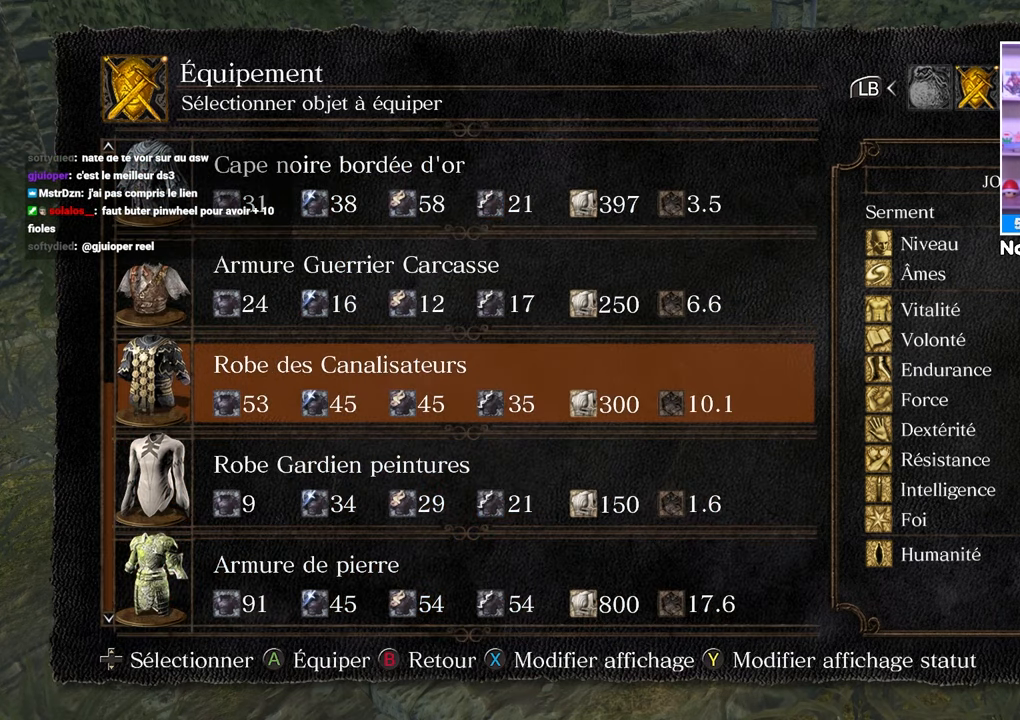
{"buttons": [], "left_stick": "center", "right_stick": "center", "button_events": [[100, "DPAD_UP", "up"], [350, "A", "down"], [450, "A", "up"]]}
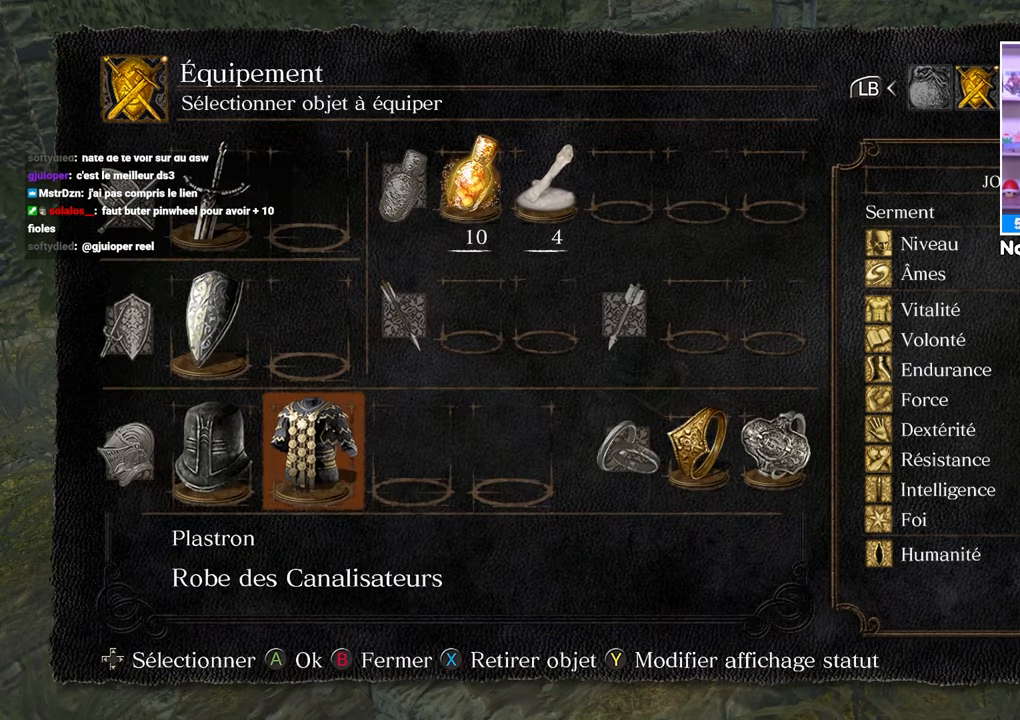
{"buttons": ["A"], "left_stick": "center", "right_stick": "center", "button_events": [[300, "DPAD_RIGHT", "down"], [400, "DPAD_RIGHT", "up"], [450, "A", "down"]]}
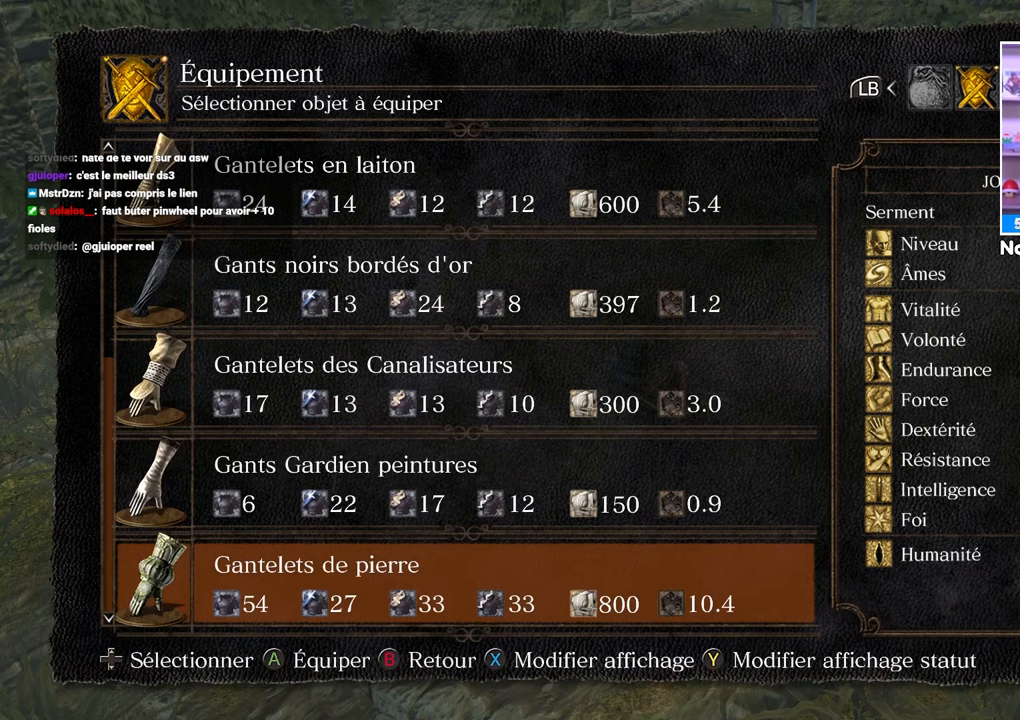
{"buttons": [], "left_stick": "center", "right_stick": "center", "button_events": [[67, "A", "up"]]}
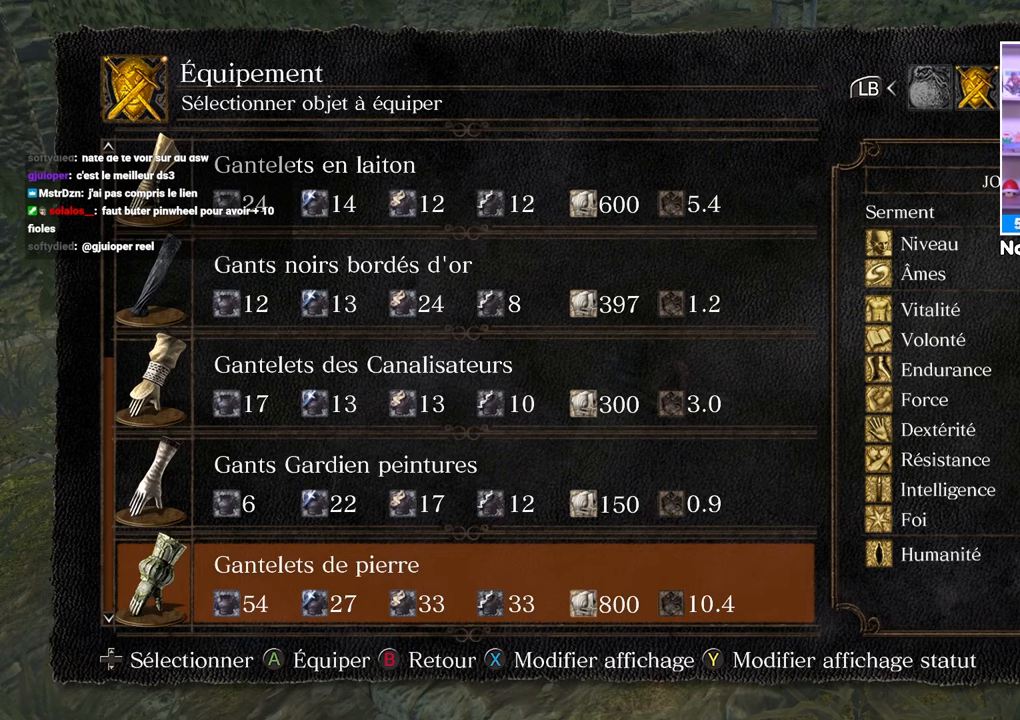
{"buttons": [], "left_stick": "center", "right_stick": "center", "button_events": [[133, "DPAD_DOWN", "down"], [233, "DPAD_DOWN", "up"]]}
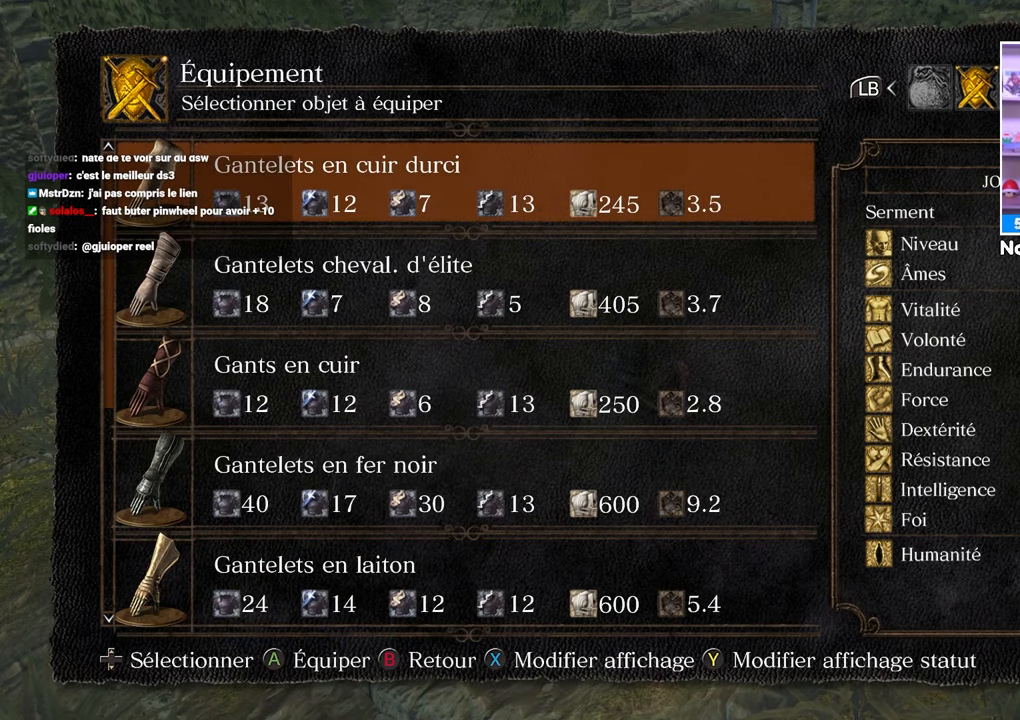
{"buttons": [], "left_stick": "center", "right_stick": "center", "button_events": [[283, "DPAD_DOWN", "down"], [383, "DPAD_DOWN", "up"]]}
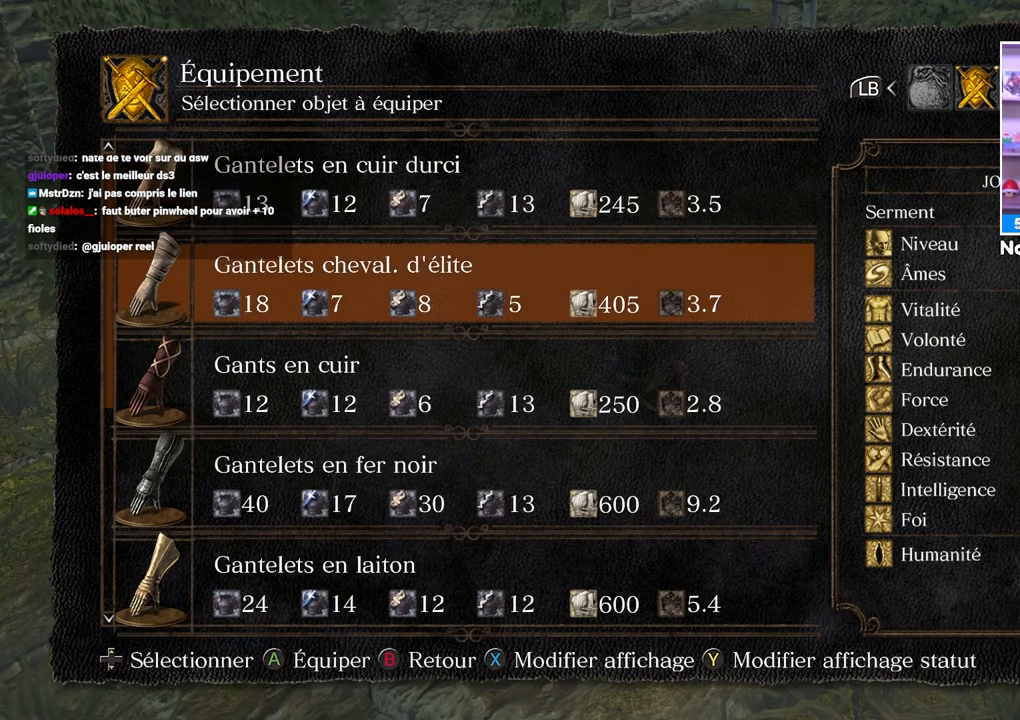
{"buttons": [], "left_stick": "center", "right_stick": "center", "button_events": [[133, "A", "down"], [233, "A", "up"], [367, "DPAD_RIGHT", "down"], [483, "DPAD_RIGHT", "up"]]}
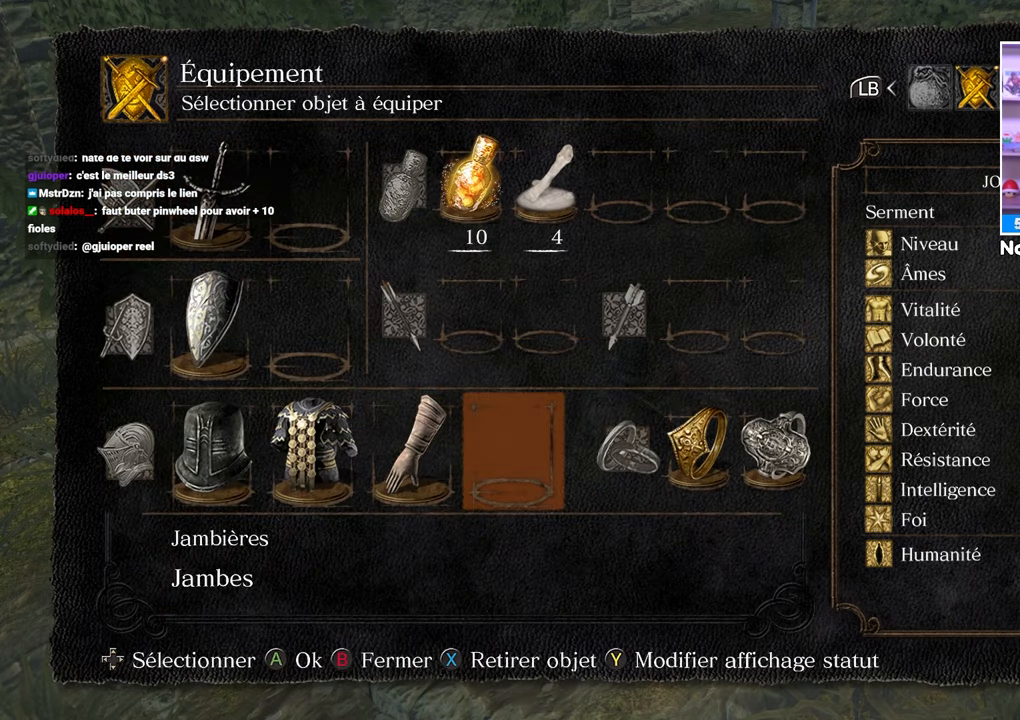
{"buttons": ["DPAD_DOWN"], "left_stick": "center", "right_stick": "center", "button_events": [[17, "A", "down"], [150, "A", "up"], [483, "DPAD_DOWN", "down"]]}
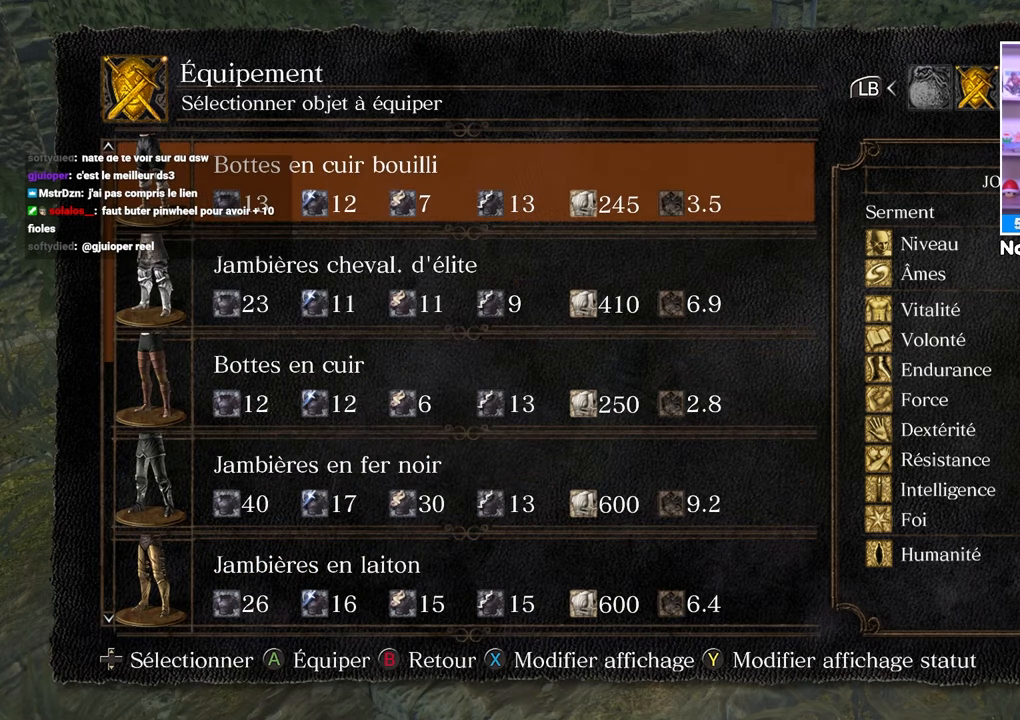
{"buttons": [], "left_stick": "center", "right_stick": "center", "button_events": [[117, "DPAD_DOWN", "up"]]}
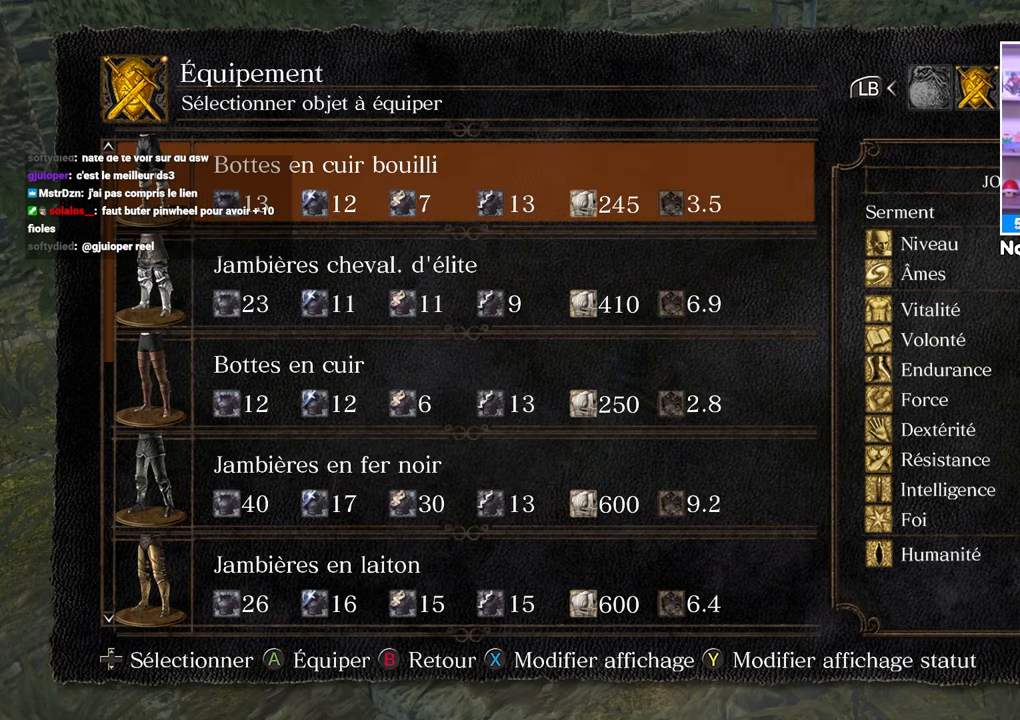
{"buttons": [], "left_stick": "center", "right_stick": "center", "button_events": [[83, "DPAD_UP", "down"], [200, "DPAD_UP", "up"], [300, "DPAD_UP", "down"], [400, "DPAD_UP", "up"]]}
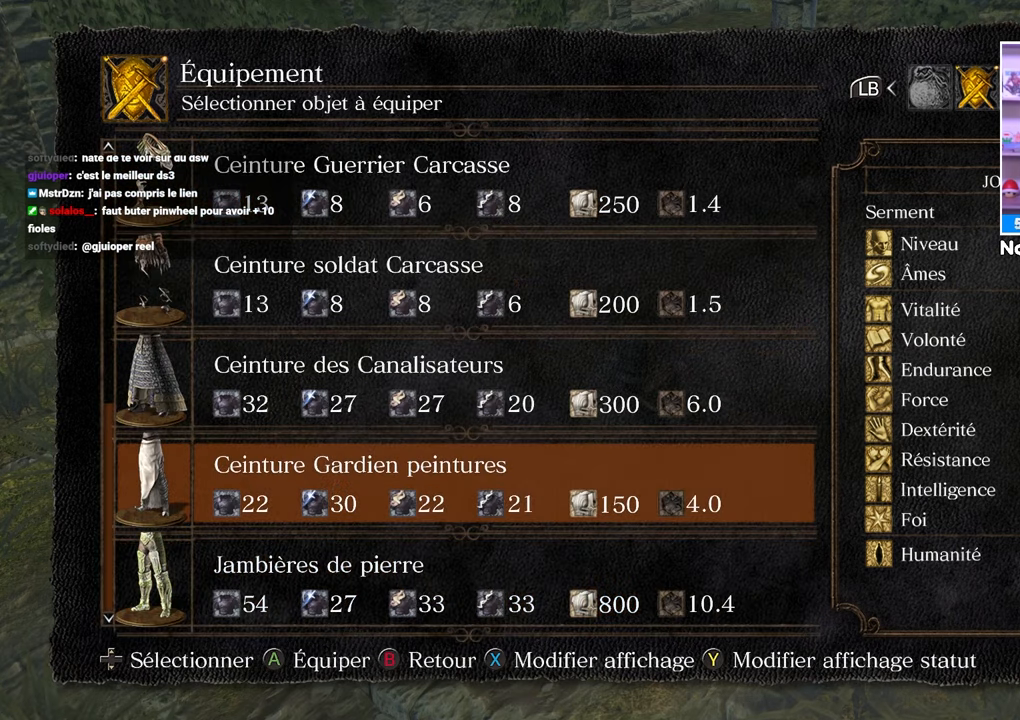
{"buttons": [], "left_stick": "center", "right_stick": "center", "button_events": [[100, "DPAD_DOWN", "down"], [217, "DPAD_DOWN", "up"]]}
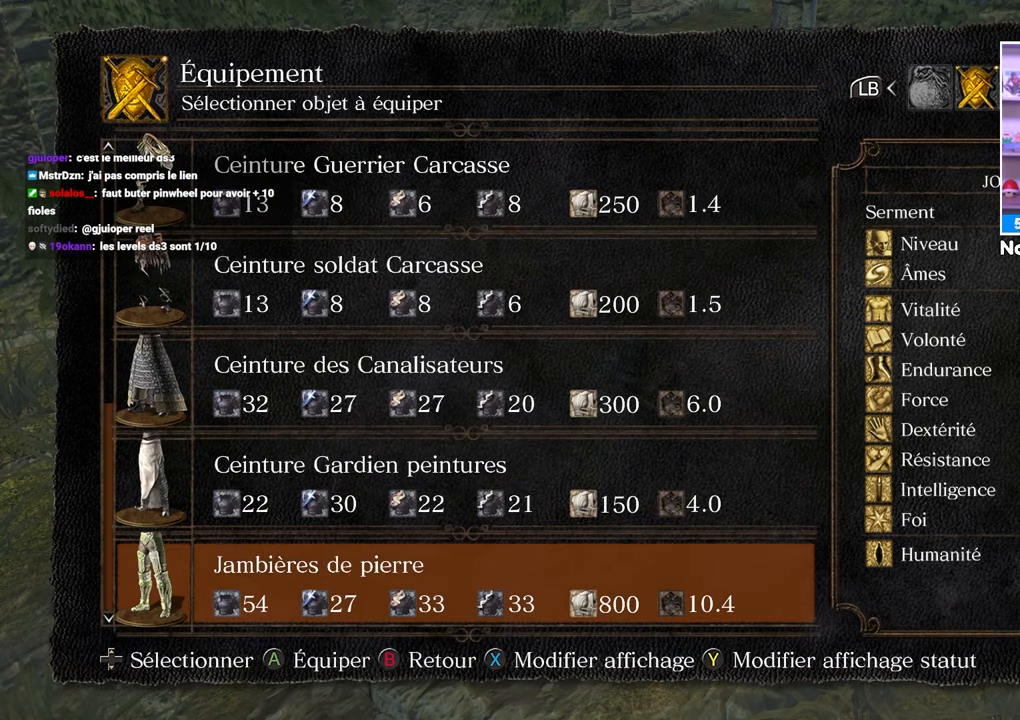
{"buttons": [], "left_stick": "center", "right_stick": "center", "button_events": [[367, "DPAD_UP", "down"], [483, "DPAD_UP", "up"]]}
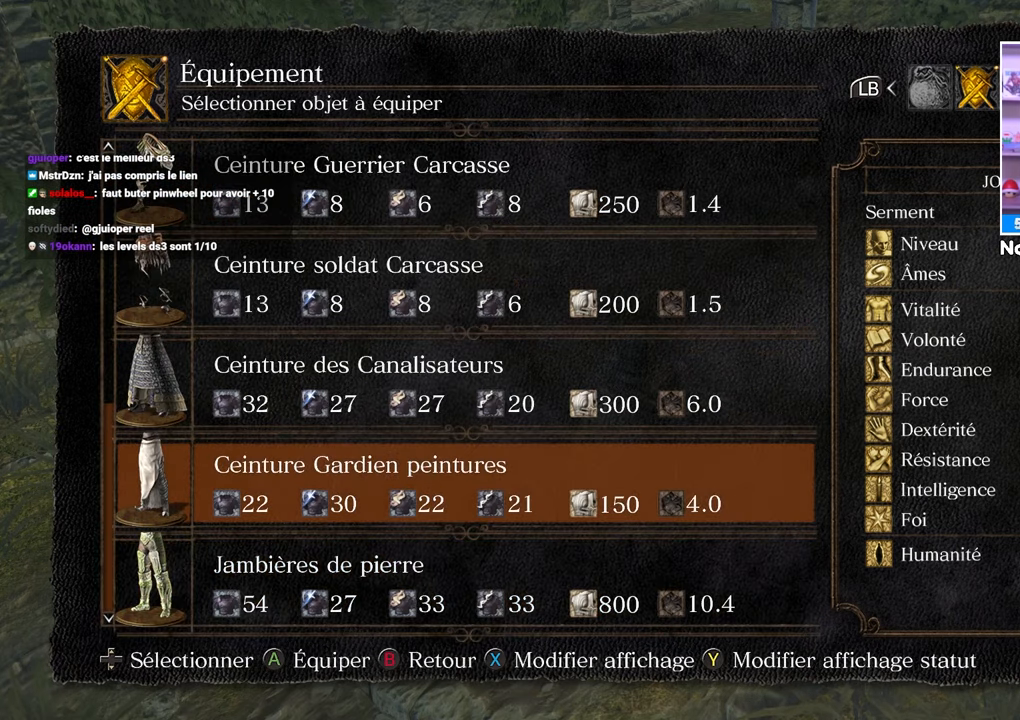
{"buttons": [], "left_stick": "center", "right_stick": "center", "button_events": []}
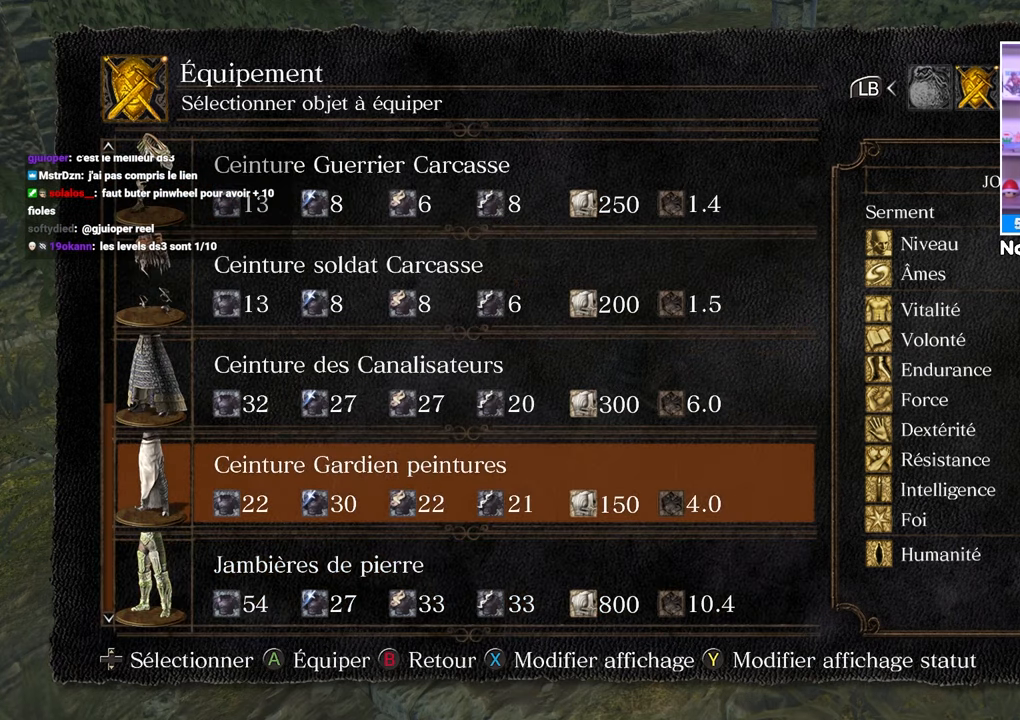
{"buttons": [], "left_stick": "center", "right_stick": "center", "button_events": []}
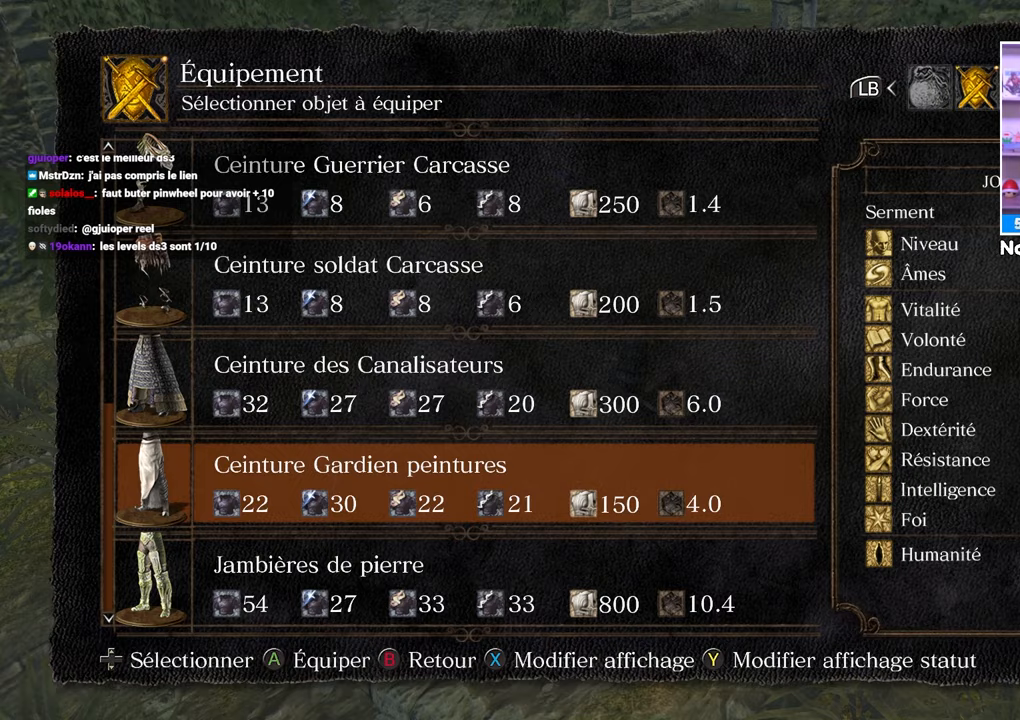
{"buttons": [], "left_stick": "up-right", "right_stick": "center", "button_events": [[350, "A", "down"], [483, "A", "up"]]}